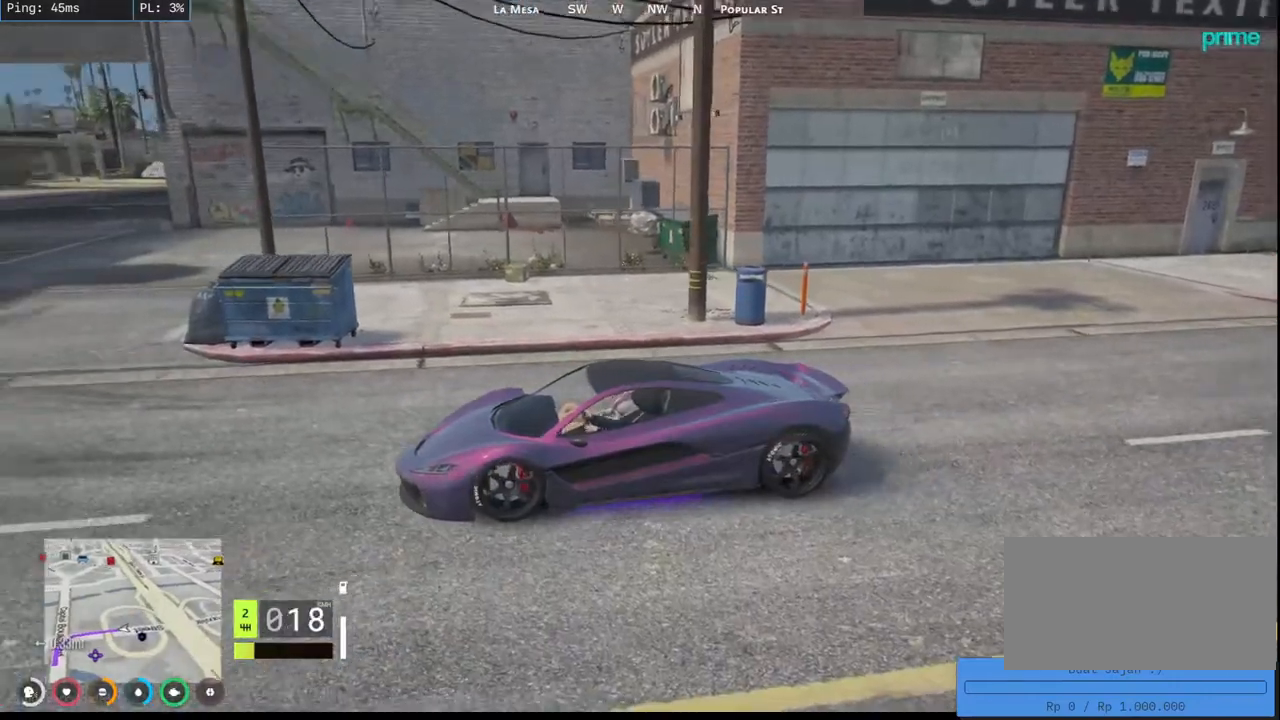
Gameplay with keyboard and mouse; each line is a JSON object with the keys and mouse buttons held at the frame after it. "events" lists presses ("down") and releases ("up") of "a", "ctrl", "d", "e", "q", "s", "shift", "space", "w", "mouse_left", "mouse_wheel", "mouse_right", "mouse_mb4" and "mouse_mb5" between this image and that frame as [ms after this image, input, new state], when the widget could be followed in between. "mouse_left", "mouse_wheel", "mouse_right", "mouse_mb4", "mouse_mb5" = the "left", "wheel", "right", "mb4", "mb5" buttons of the "mouse" list. No other keys are recorded. "wheel" means that the mouse wheel is clicked or scrolled. Mouse movement is not recorded.
{"keys": [], "mouse": [], "events": [[50, "s", "up"], [150, "s", "down"], [400, "s", "up"]]}
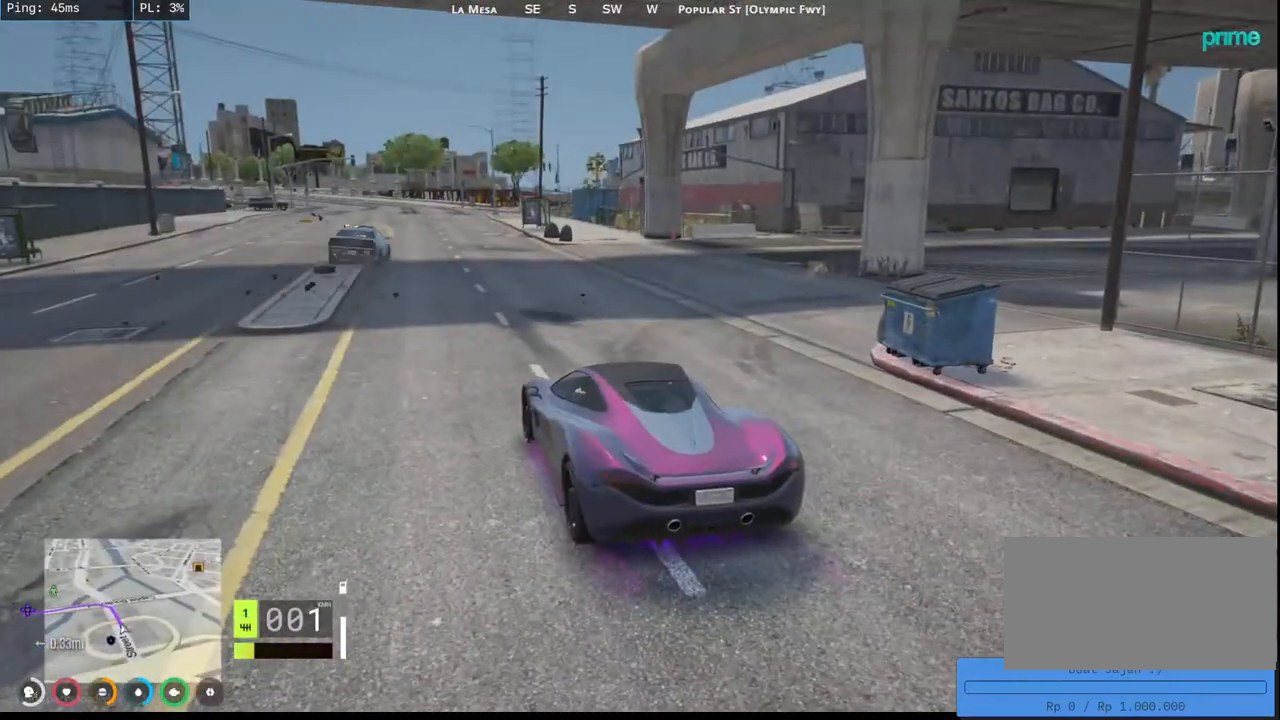
{"keys": [], "mouse": [], "events": []}
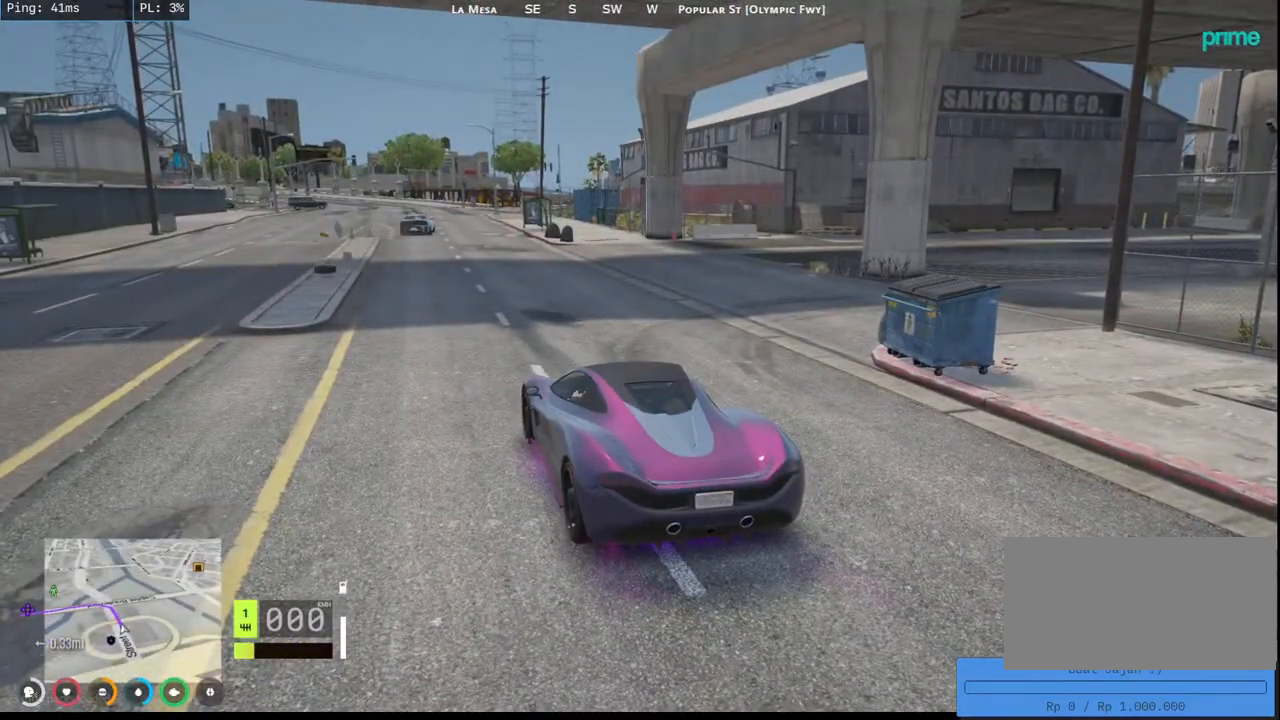
{"keys": [], "mouse": [], "events": []}
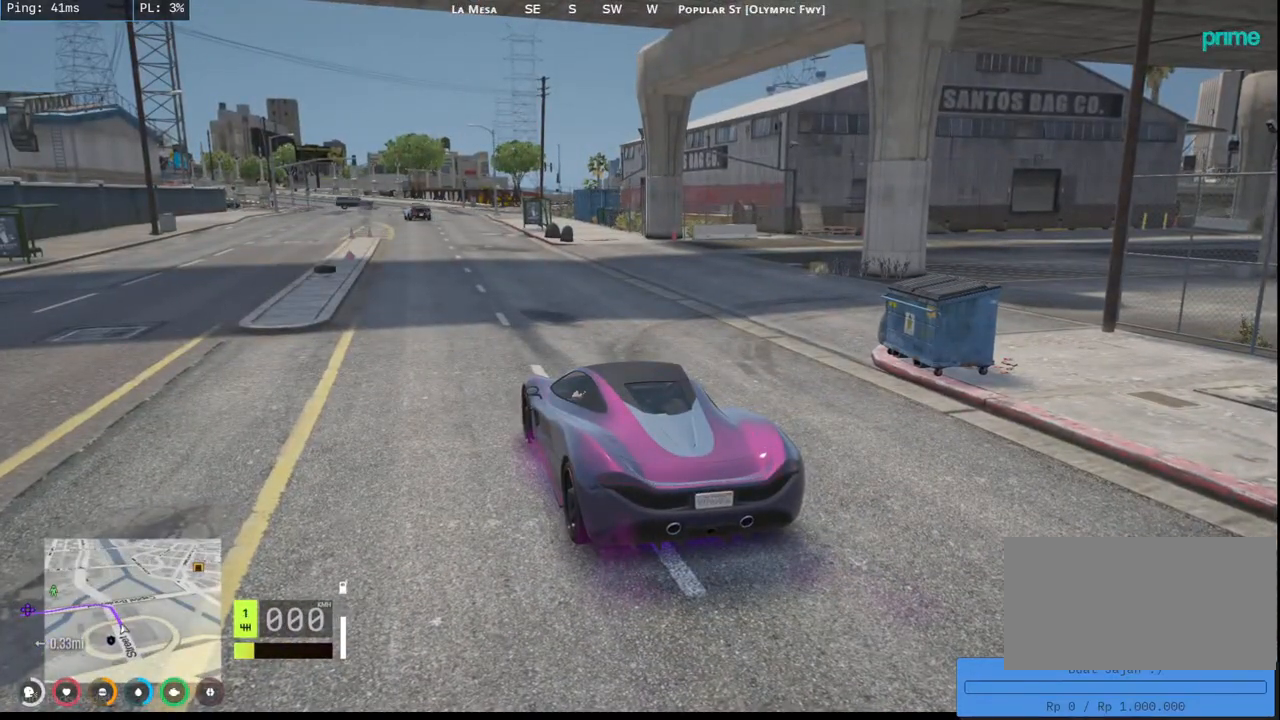
{"keys": [], "mouse": [], "events": []}
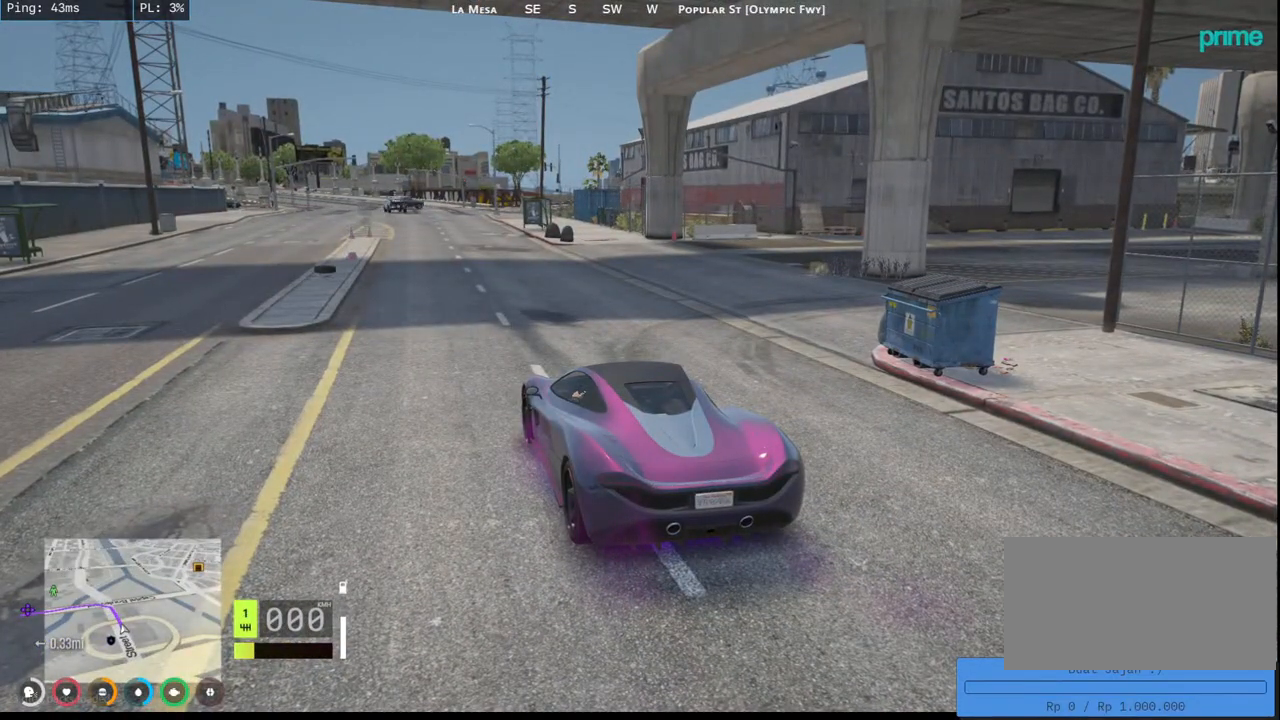
{"keys": [], "mouse": [], "events": []}
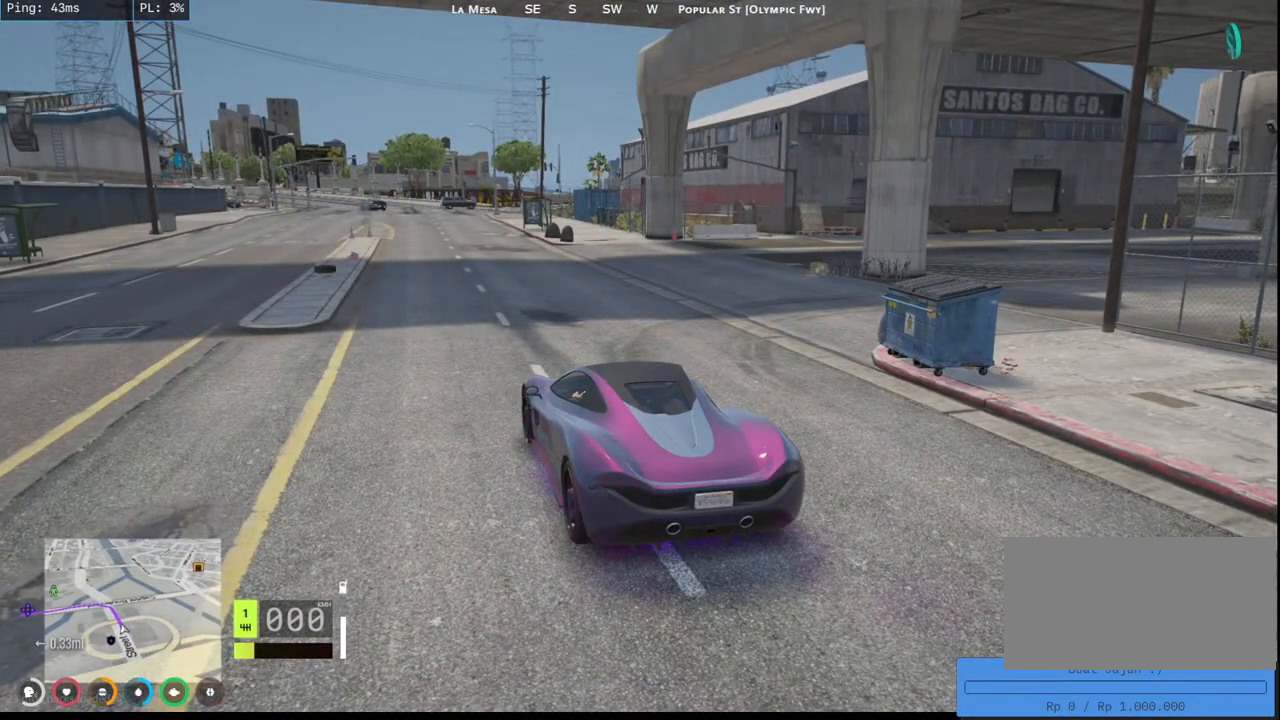
{"keys": ["w"], "mouse": [], "events": [[184, "w", "down"]]}
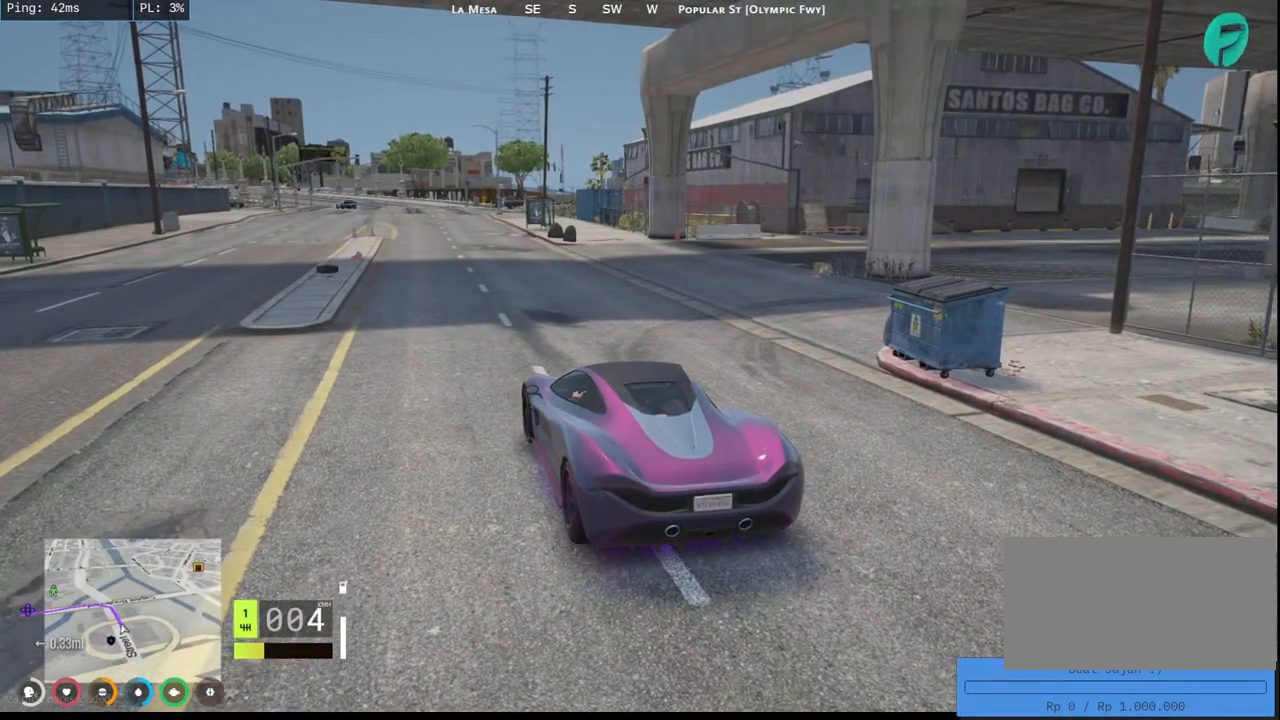
{"keys": ["w"], "mouse": [], "events": []}
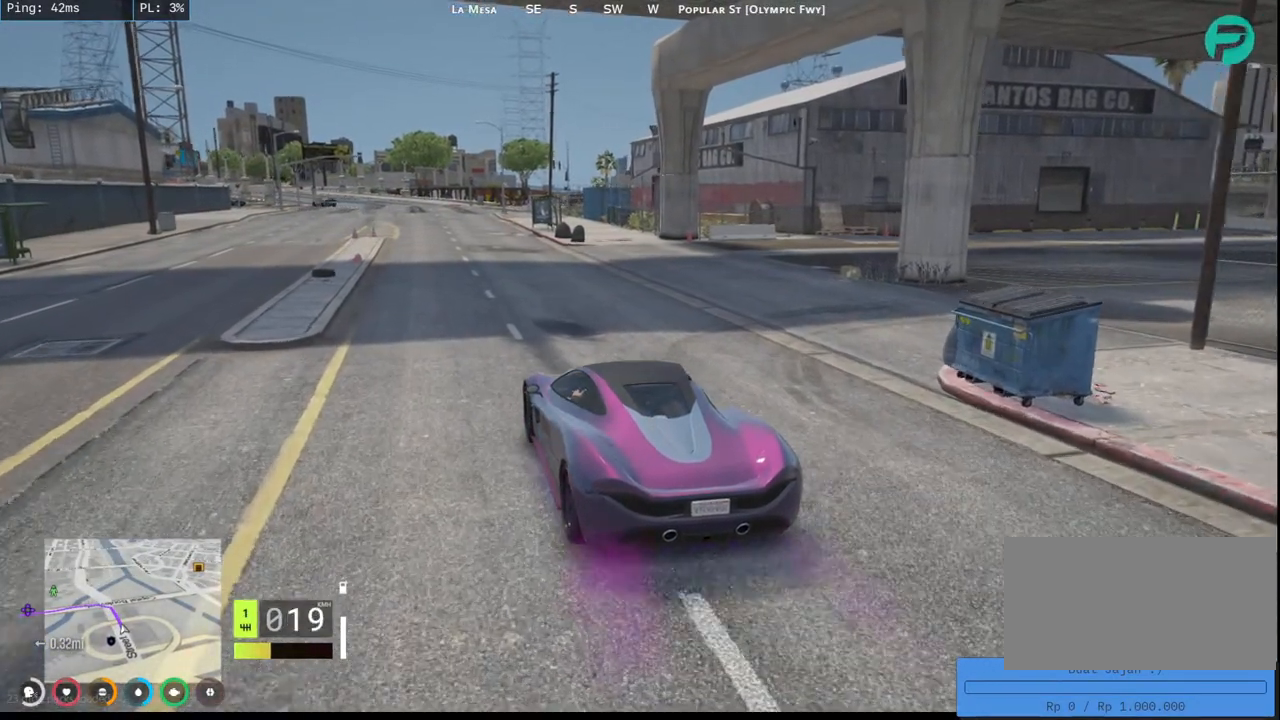
{"keys": ["w"], "mouse": ["mb4"], "events": [[434, "mouse_mb4", "down"]]}
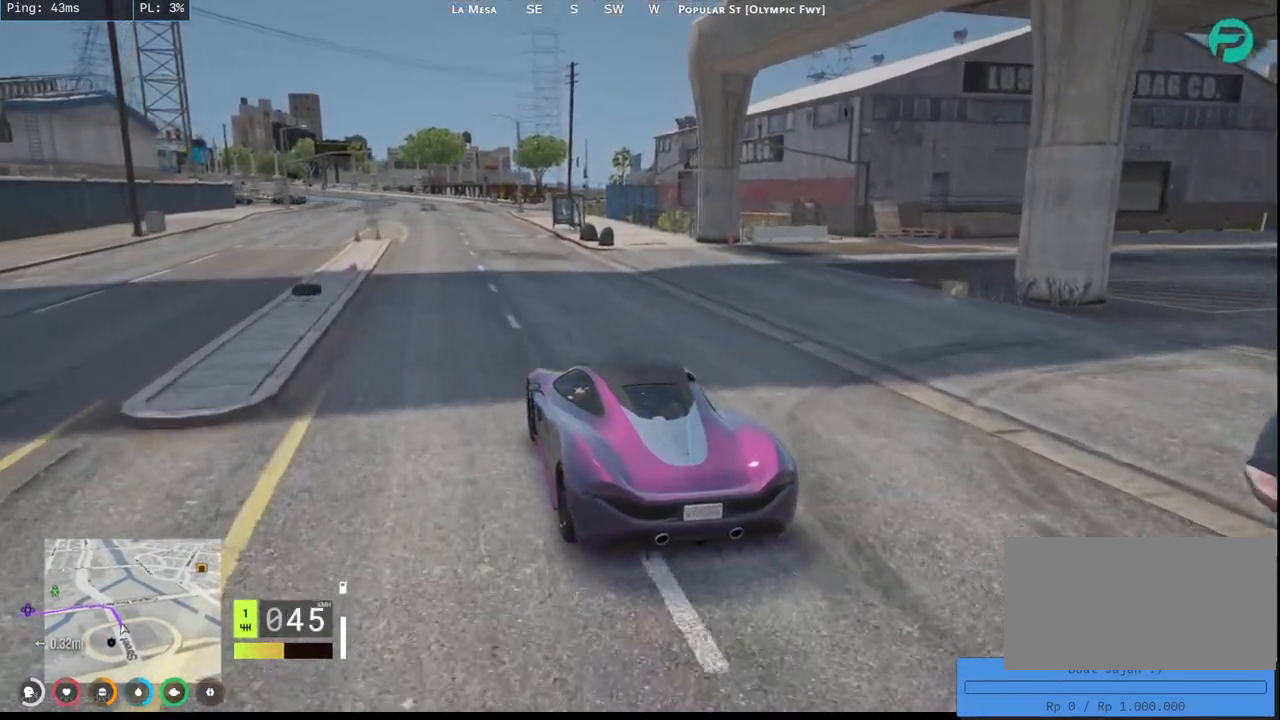
{"keys": ["w"], "mouse": ["mb4"], "events": []}
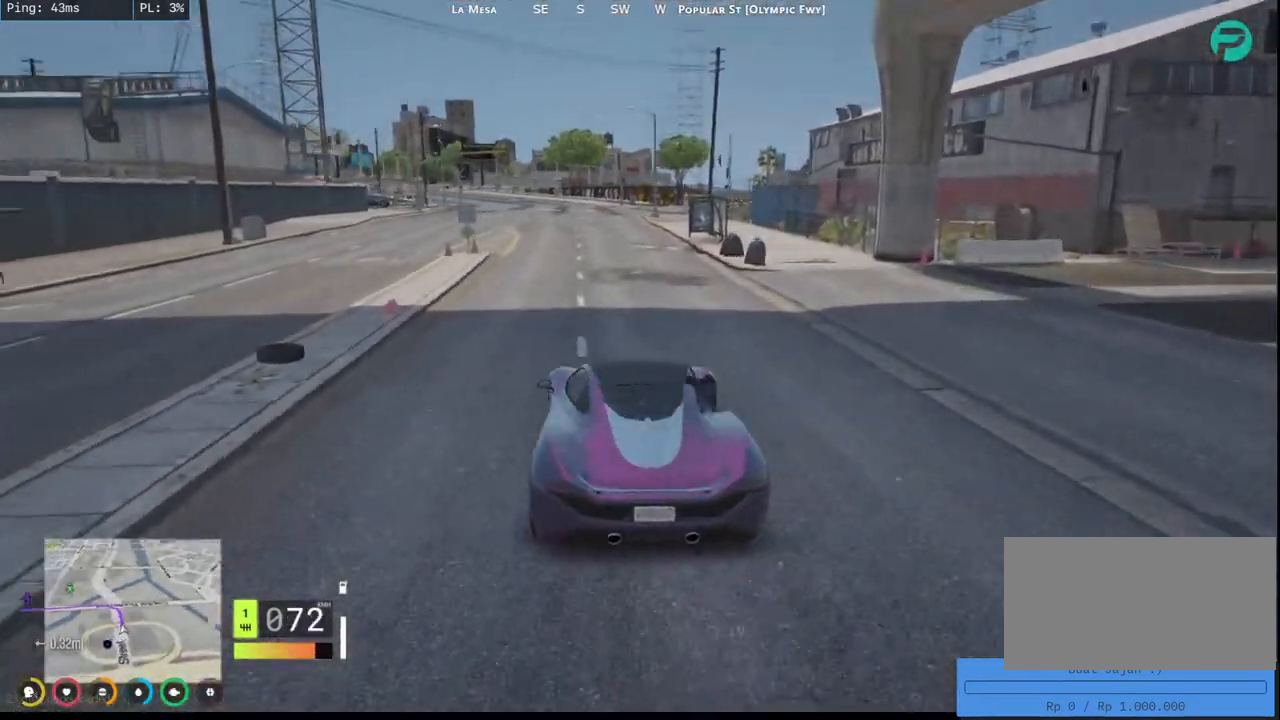
{"keys": ["w"], "mouse": ["mb4"], "events": []}
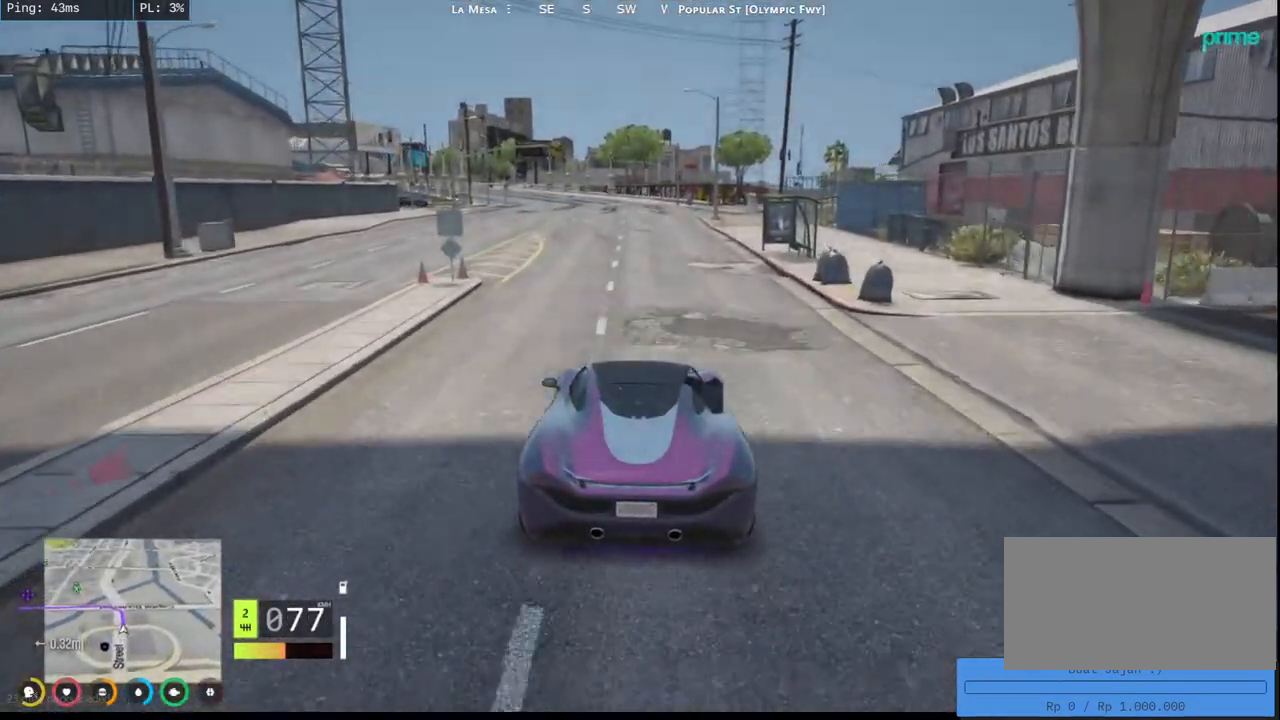
{"keys": ["w"], "mouse": ["mb4"], "events": [[34, "d", "down"], [150, "d", "up"], [200, "a", "down"], [400, "a", "up"]]}
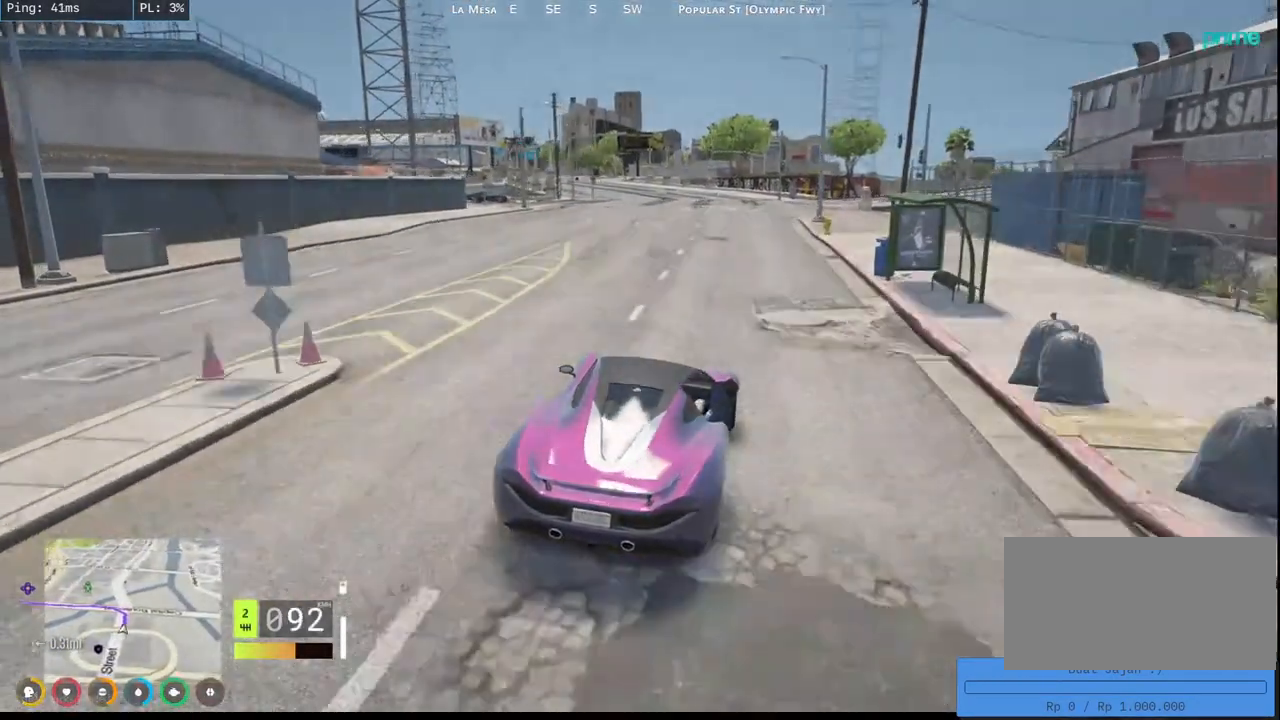
{"keys": ["d", "w"], "mouse": ["mb4"], "events": [[167, "a", "down"], [317, "a", "up"], [434, "d", "down"]]}
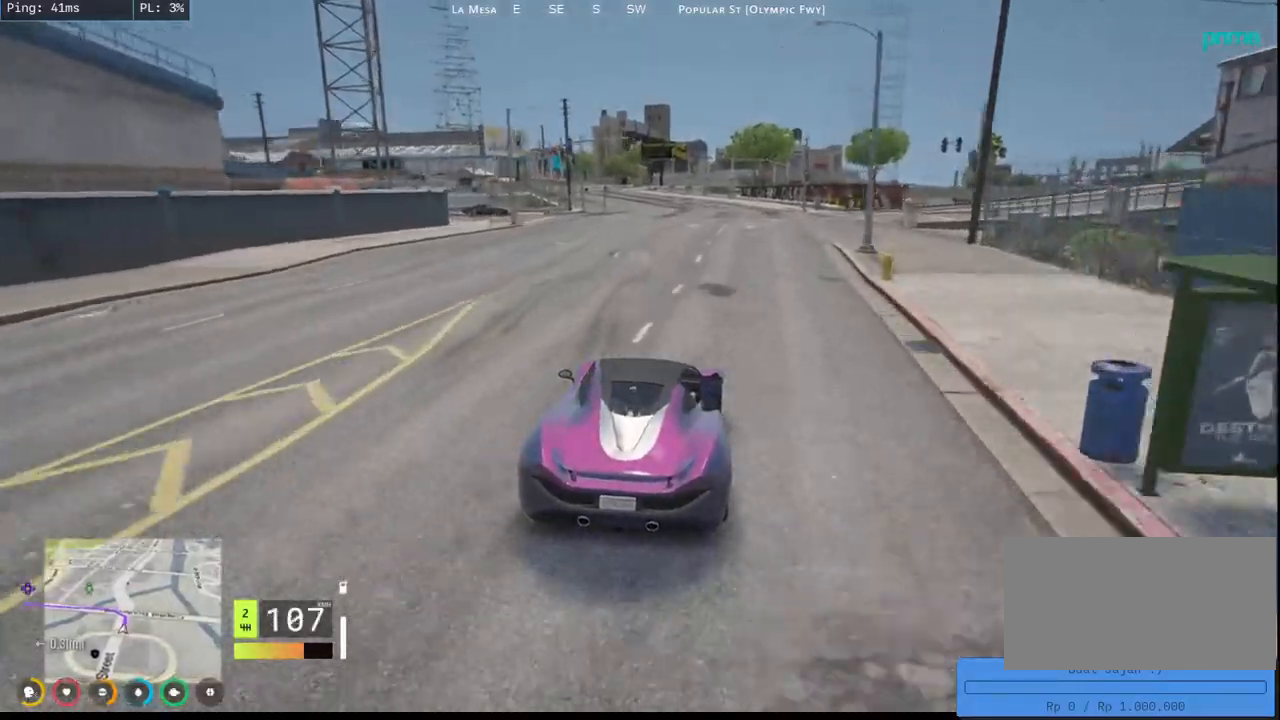
{"keys": ["s"], "mouse": ["mb4"], "events": [[217, "d", "up"], [267, "w", "up"], [450, "s", "down"]]}
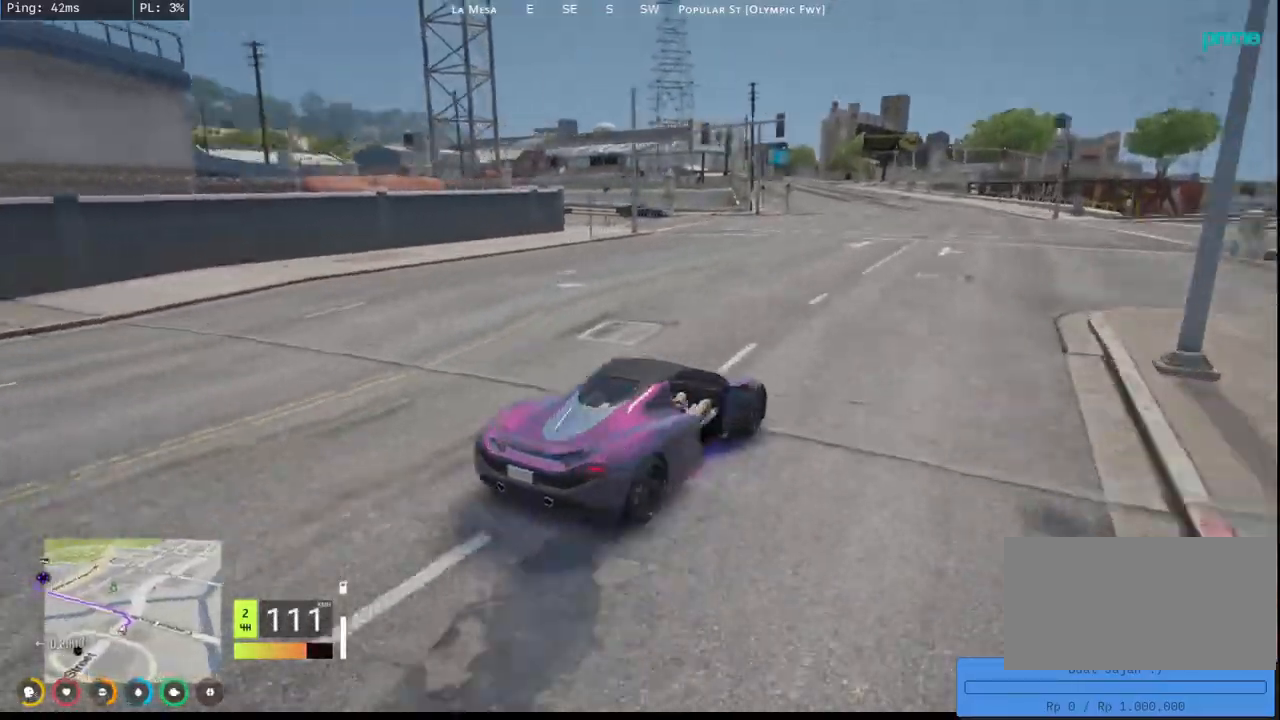
{"keys": [], "mouse": ["mb4"], "events": [[150, "a", "down"], [350, "a", "up"], [367, "s", "up"]]}
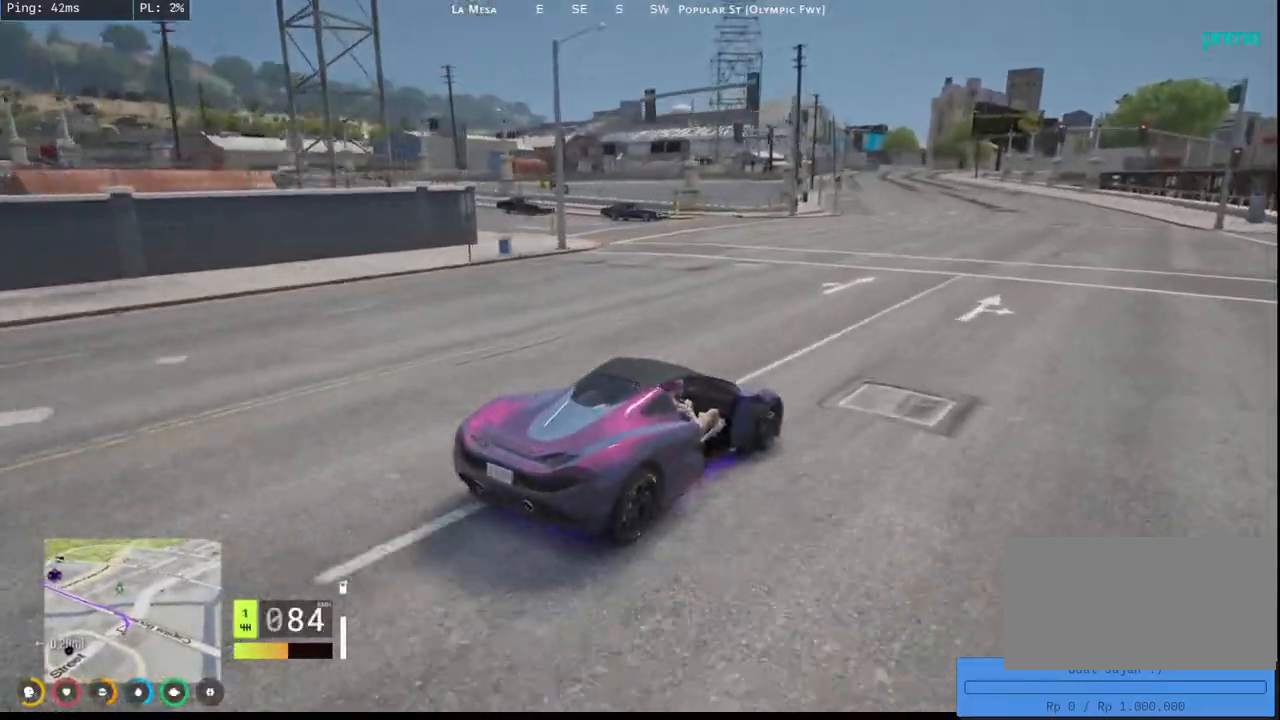
{"keys": ["w"], "mouse": ["mb4"], "events": [[17, "a", "down"], [84, "w", "down"], [400, "a", "up"]]}
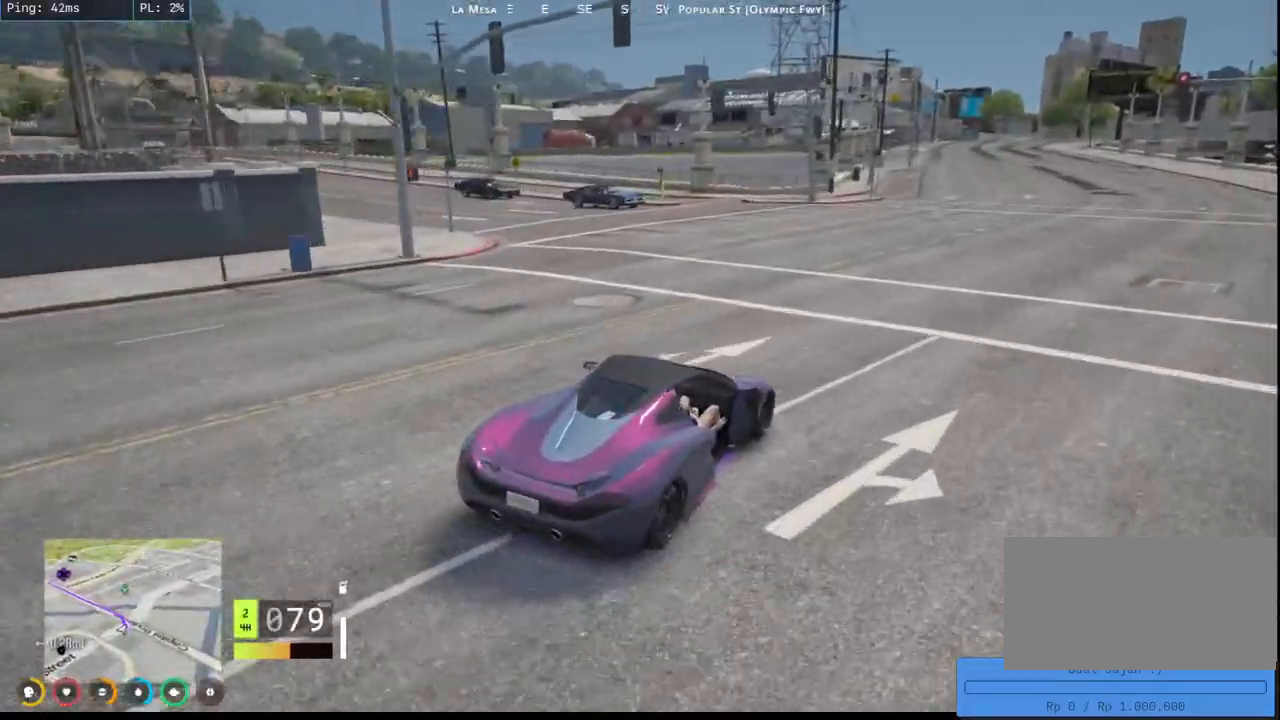
{"keys": ["s"], "mouse": ["mb4"], "events": [[17, "a", "down"], [200, "w", "up"], [400, "a", "up"], [417, "s", "down"]]}
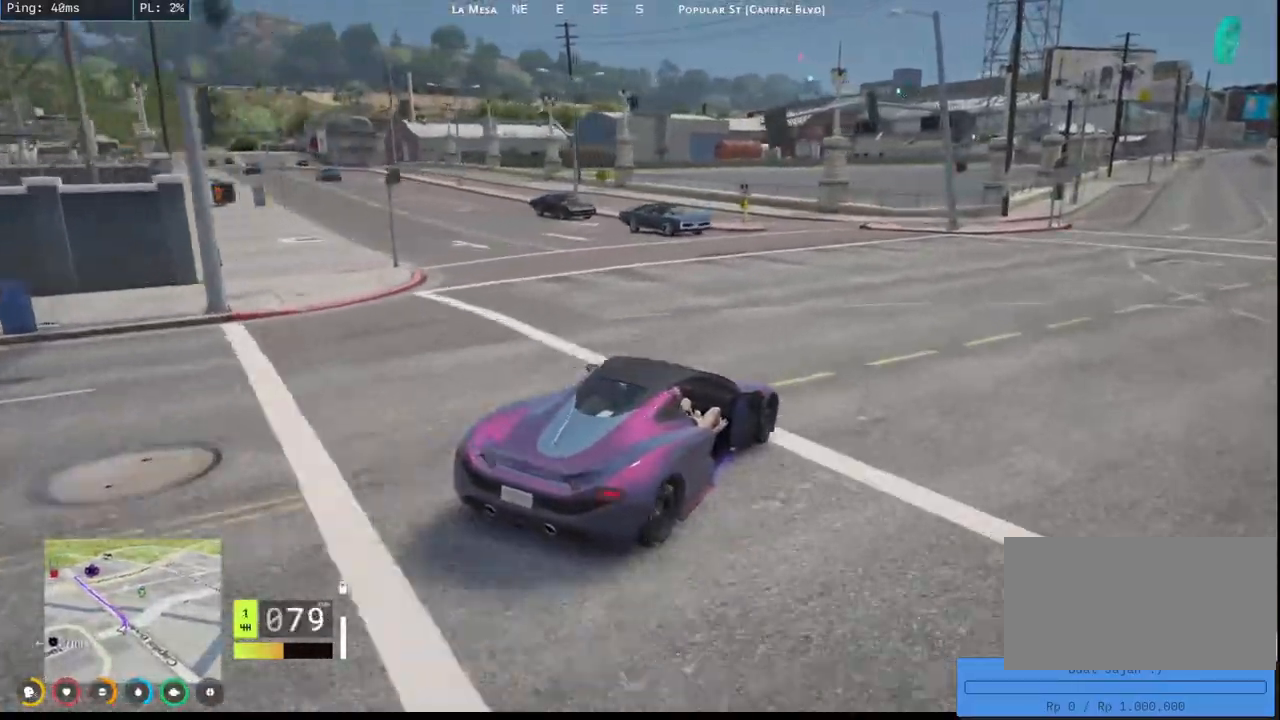
{"keys": ["w"], "mouse": ["mb4"], "events": [[100, "a", "down"], [167, "s", "up"], [317, "a", "up"], [384, "w", "down"]]}
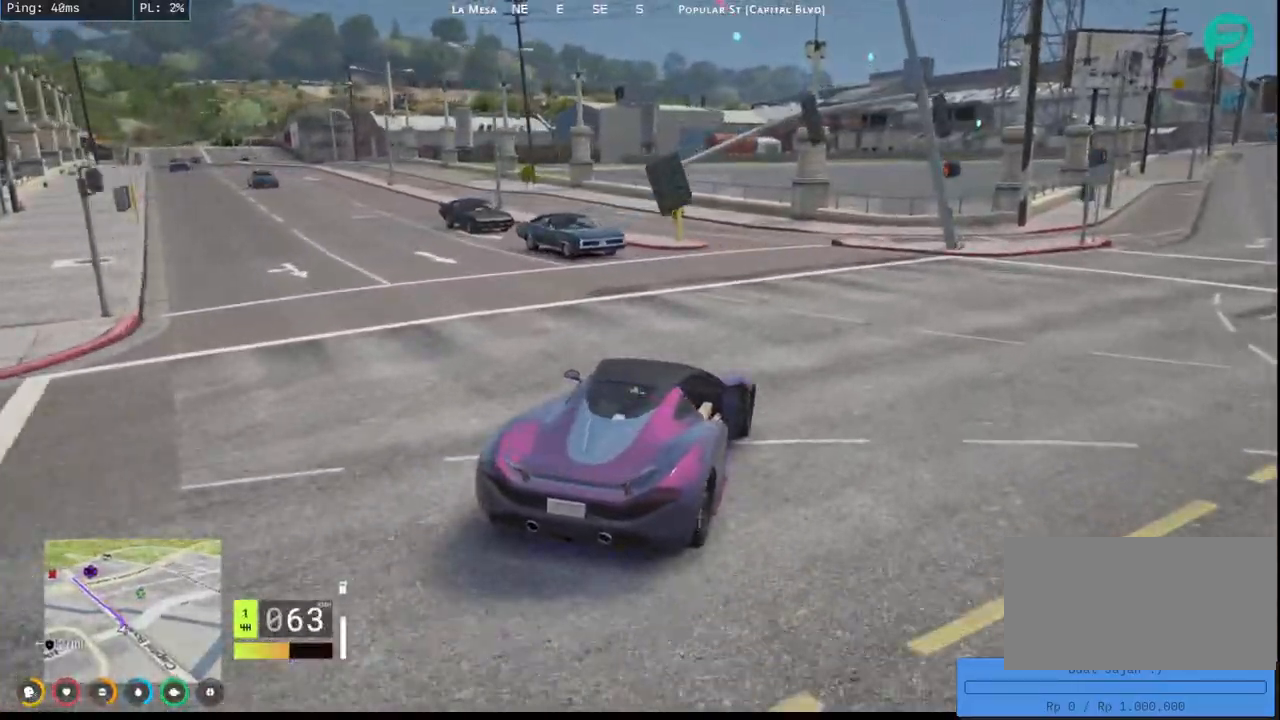
{"keys": ["a", "s"], "mouse": ["mb4"], "events": [[150, "w", "up"], [450, "s", "down"], [484, "a", "down"]]}
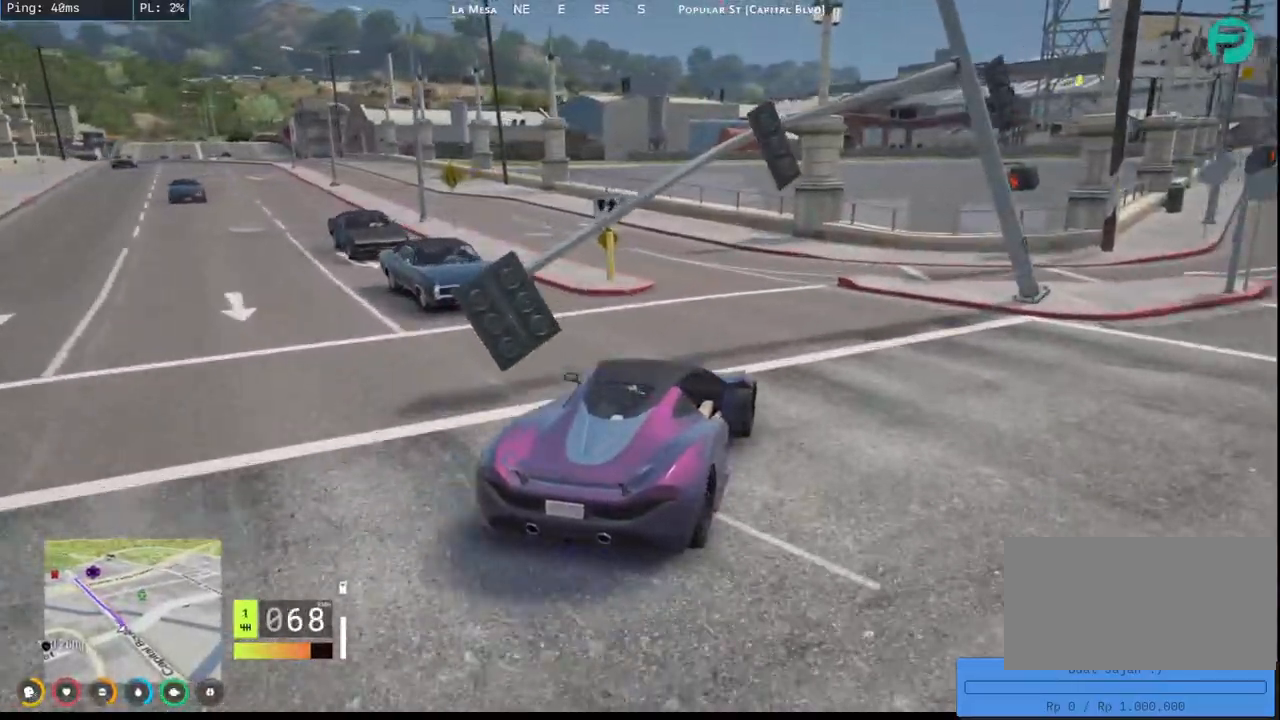
{"keys": ["a"], "mouse": ["mb4"], "events": [[134, "s", "up"], [334, "a", "up"], [417, "a", "down"]]}
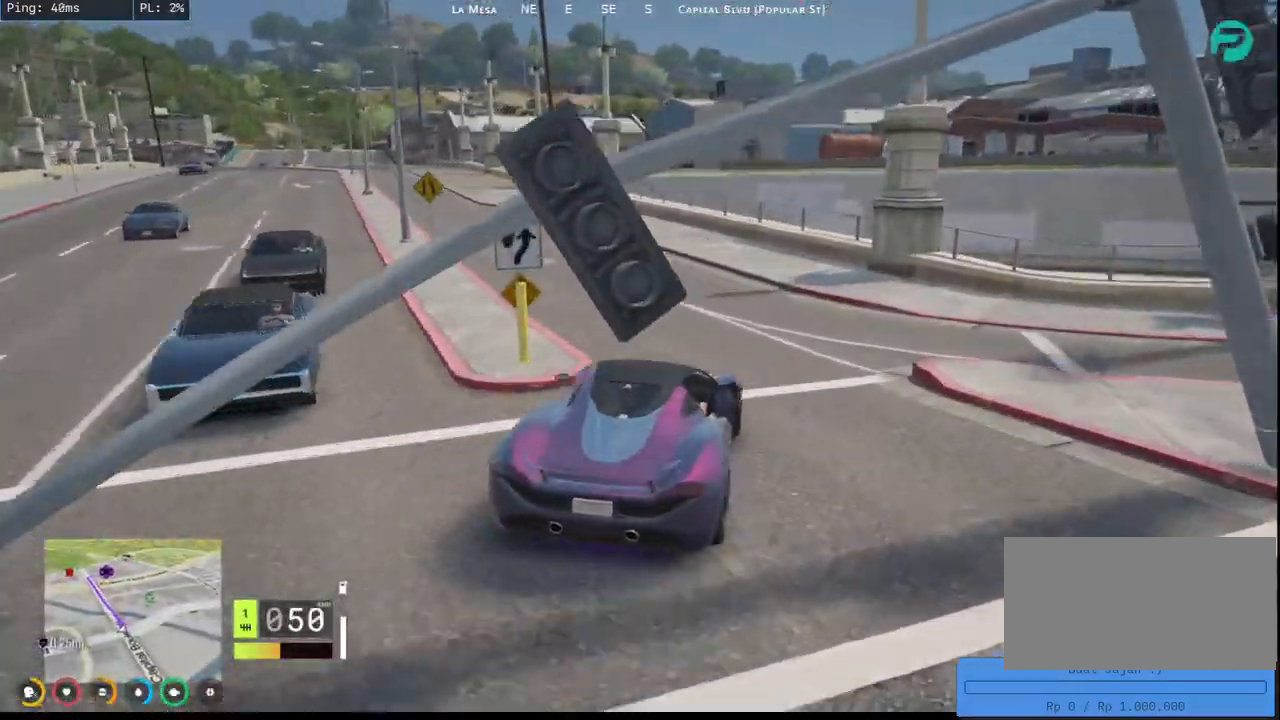
{"keys": ["a", "w"], "mouse": ["mb4"], "events": [[117, "a", "up"], [117, "w", "down"], [367, "a", "down"]]}
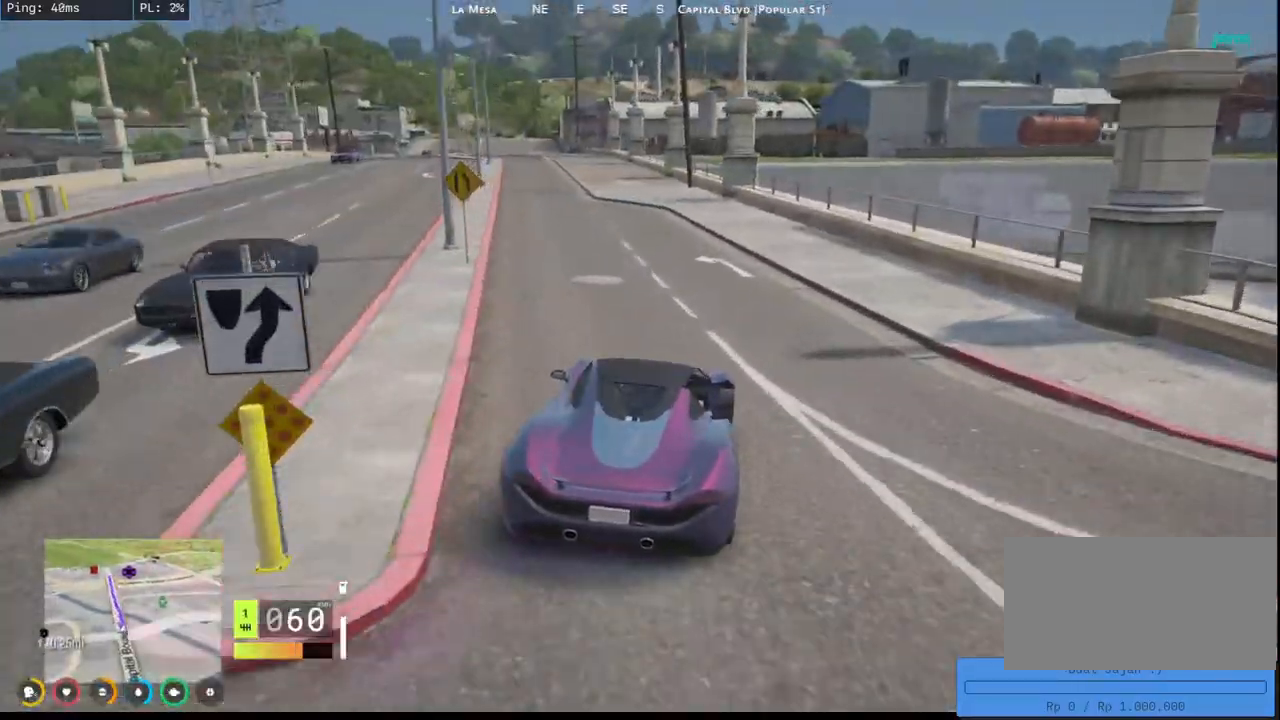
{"keys": ["a", "w"], "mouse": ["mb4"], "events": [[34, "a", "up"], [434, "a", "down"]]}
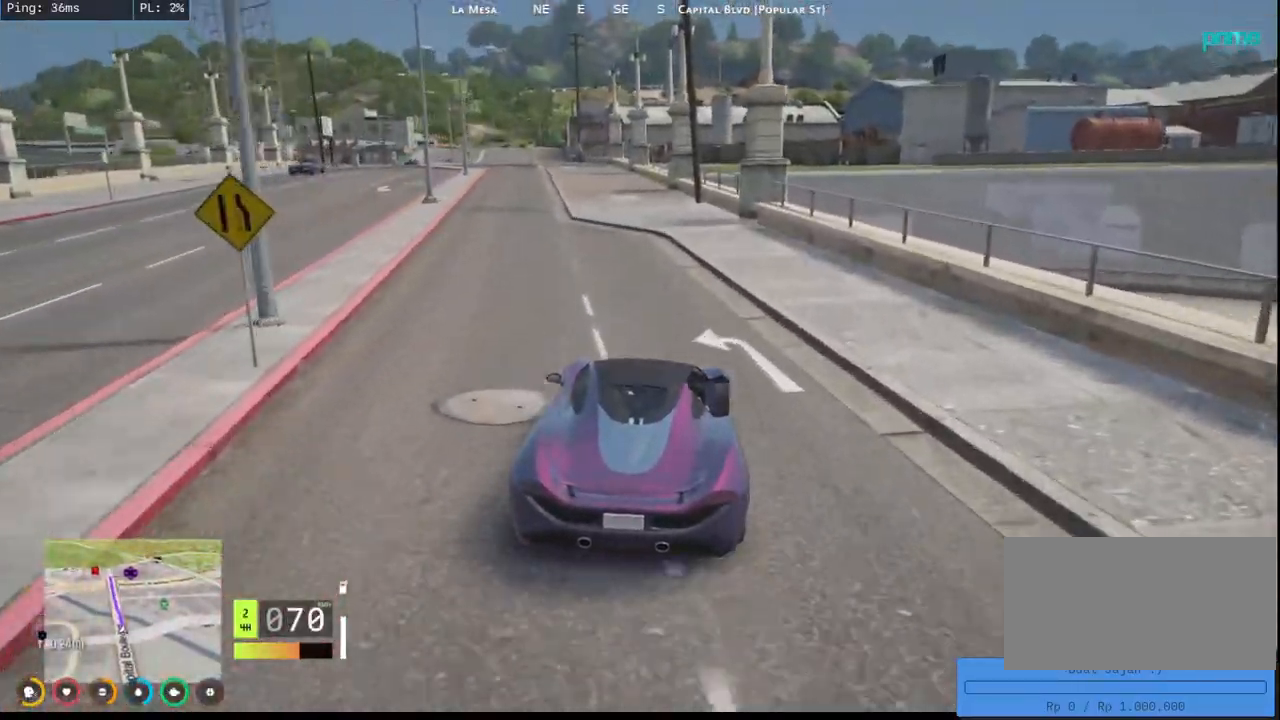
{"keys": ["a", "w"], "mouse": ["mb4"], "events": [[200, "a", "up"], [484, "a", "down"]]}
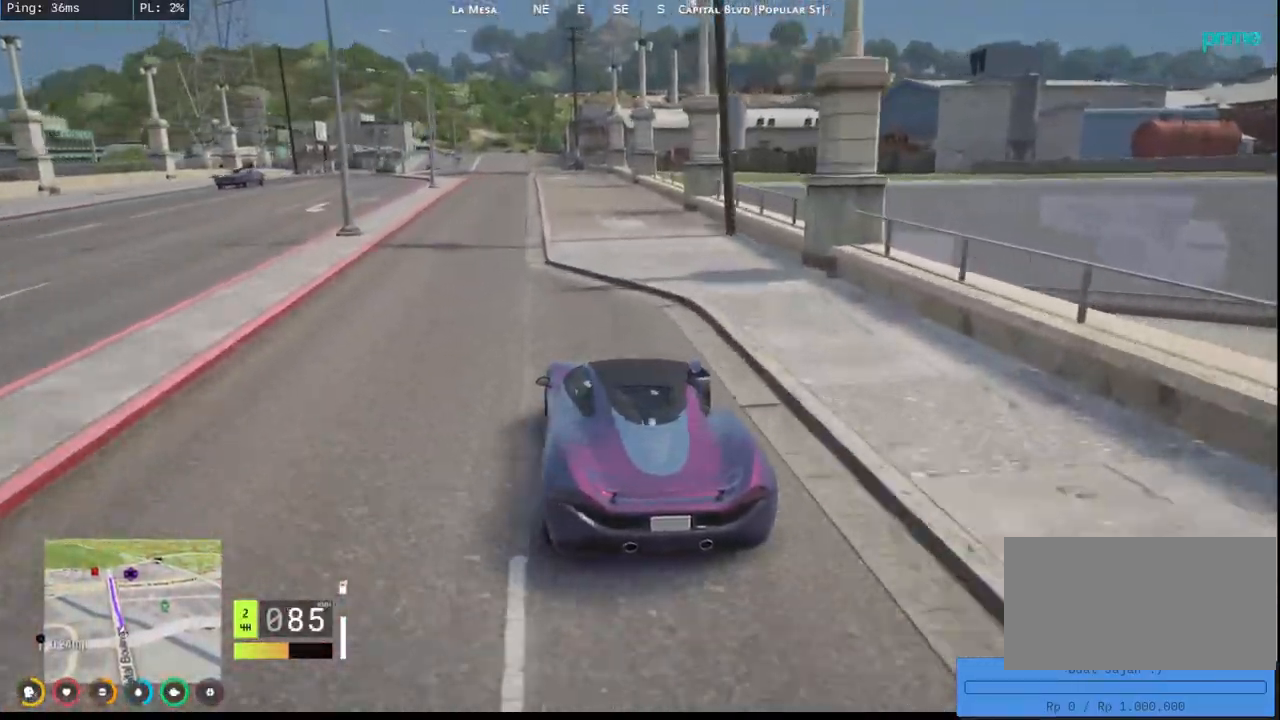
{"keys": ["w"], "mouse": ["mb4"], "events": [[117, "a", "up"]]}
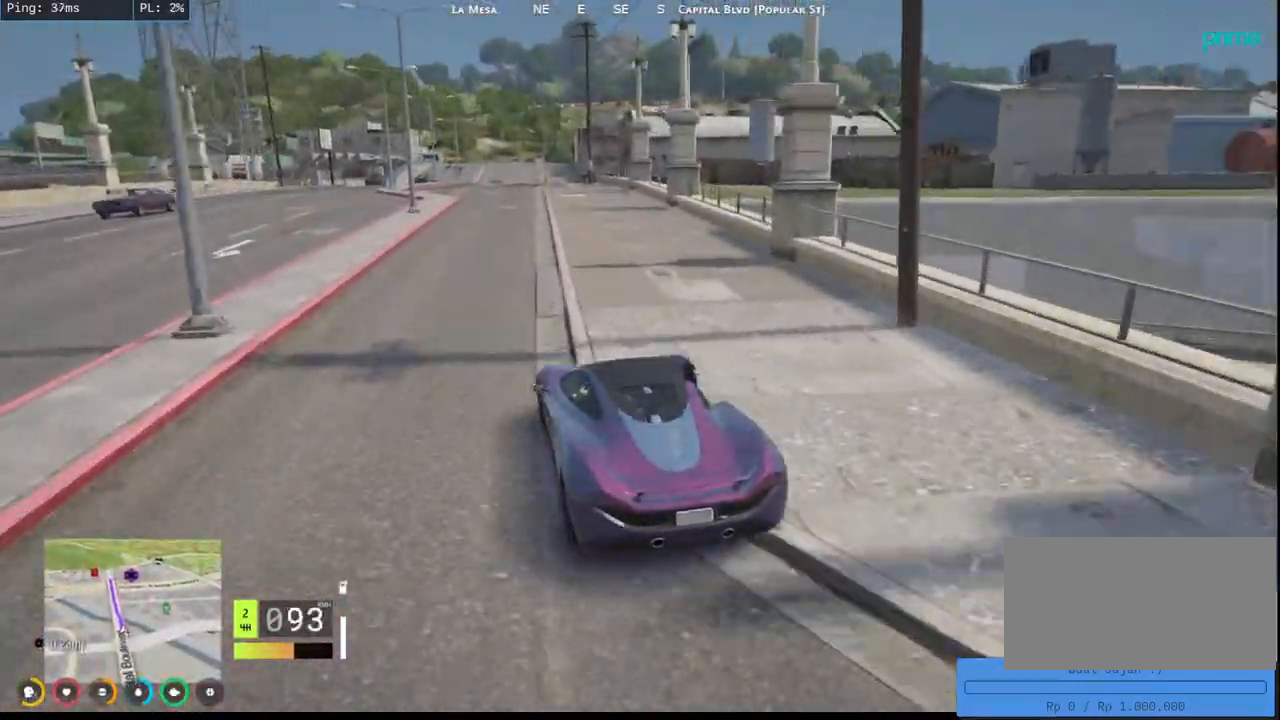
{"keys": ["w"], "mouse": ["mb4"], "events": [[417, "d", "down"], [467, "d", "up"]]}
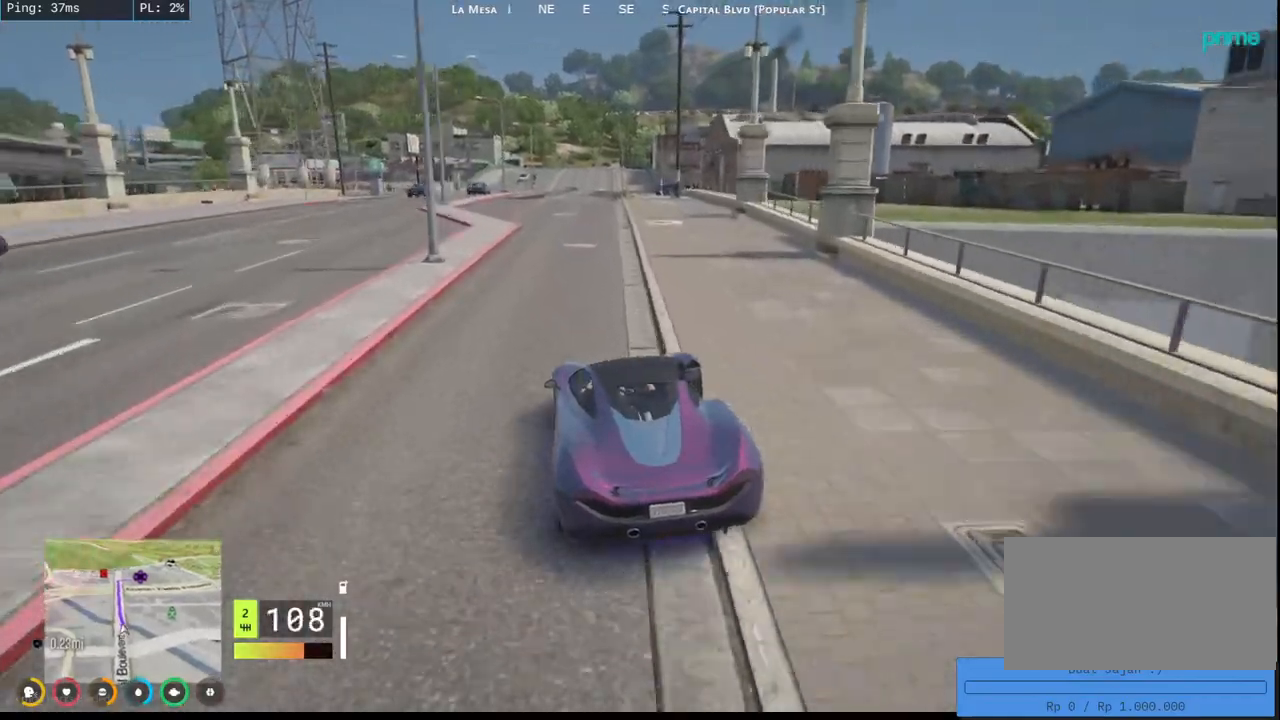
{"keys": ["w"], "mouse": ["mb4"], "events": []}
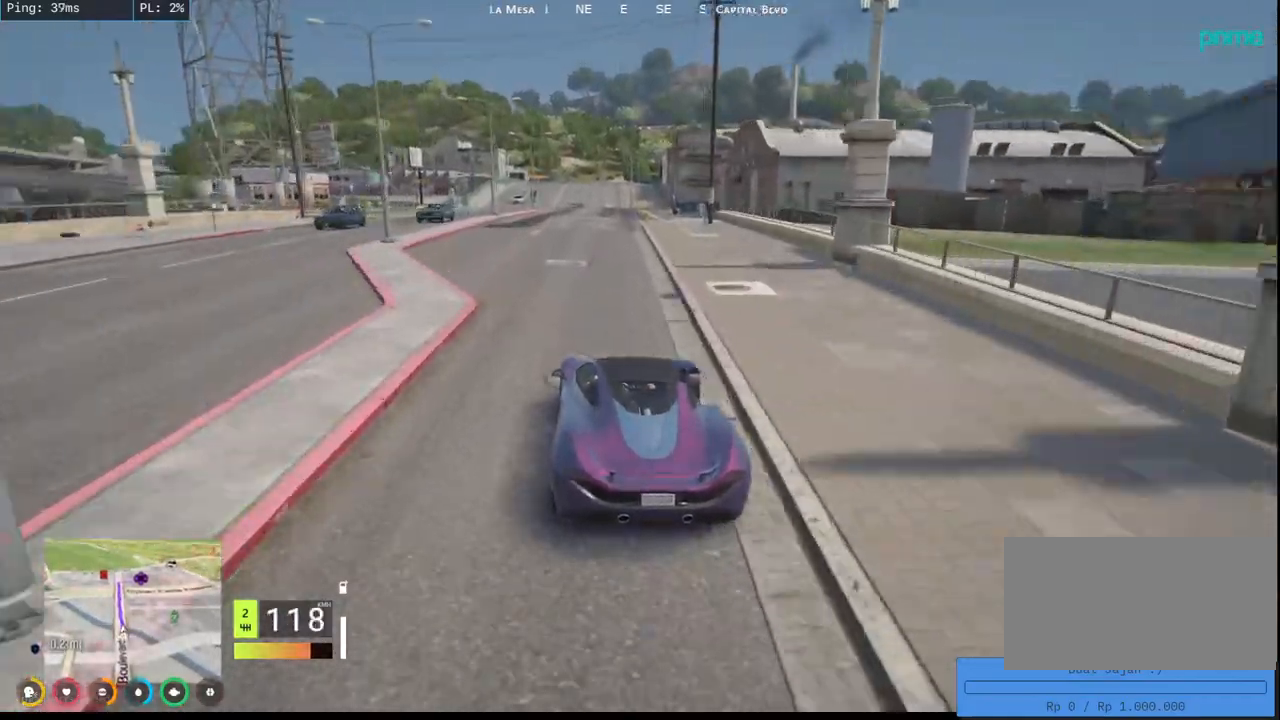
{"keys": ["w"], "mouse": ["mb4"], "events": []}
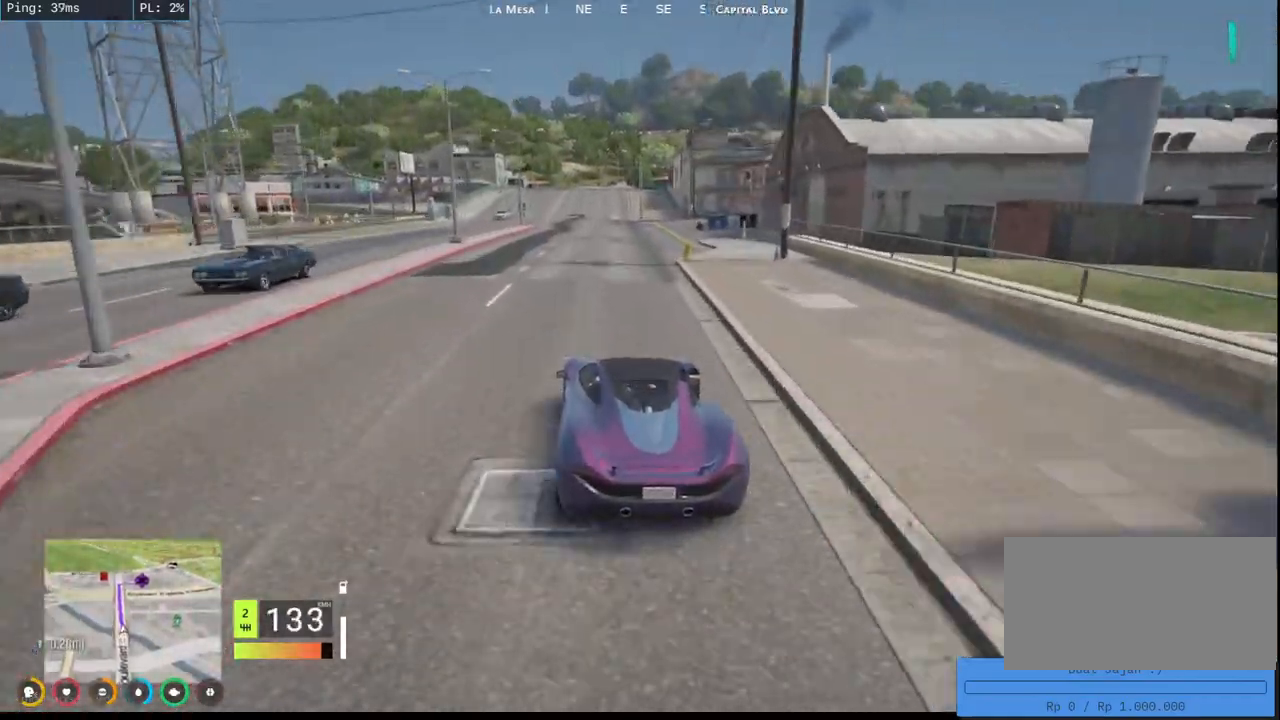
{"keys": ["d", "w"], "mouse": ["mb4"], "events": [[417, "d", "down"]]}